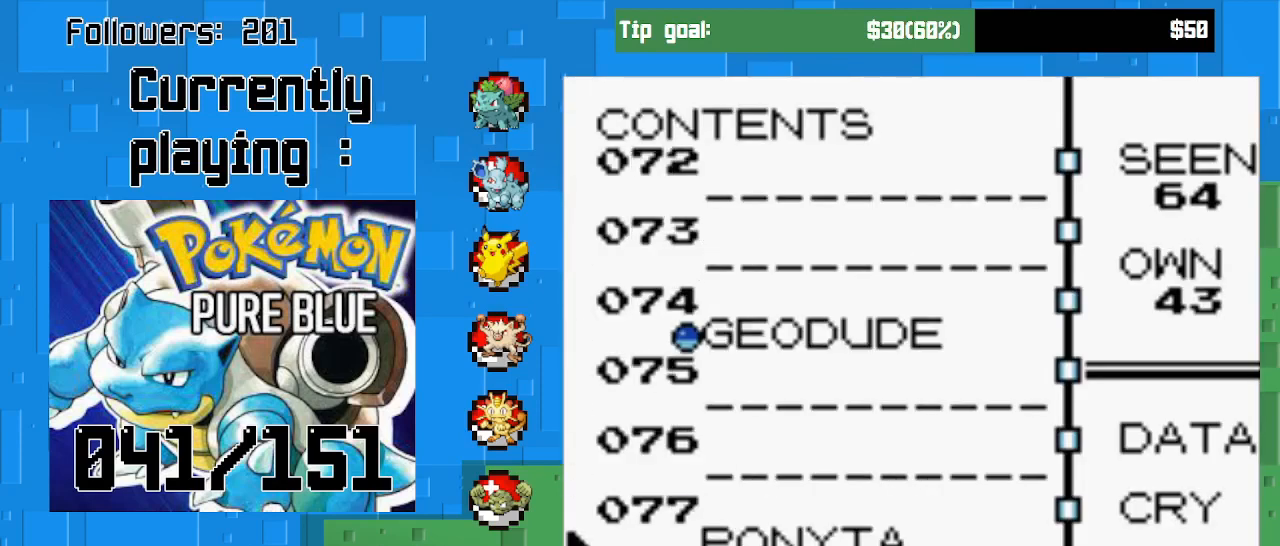
Gameplay with a controller (PlayStation layout); each line is a JSON object with the inputs held at the frame after it. "events" lists button and stick changes between this image and that frame as [ms after this image, input, new state], when the widget could be followed in between. Not read: L3 R3 left_stick.
{"buttons": [], "right_stick": "center", "events": [[133, "CIRCLE", "up"], [200, "DPAD_DOWN", "down"], [333, "DPAD_DOWN", "up"]]}
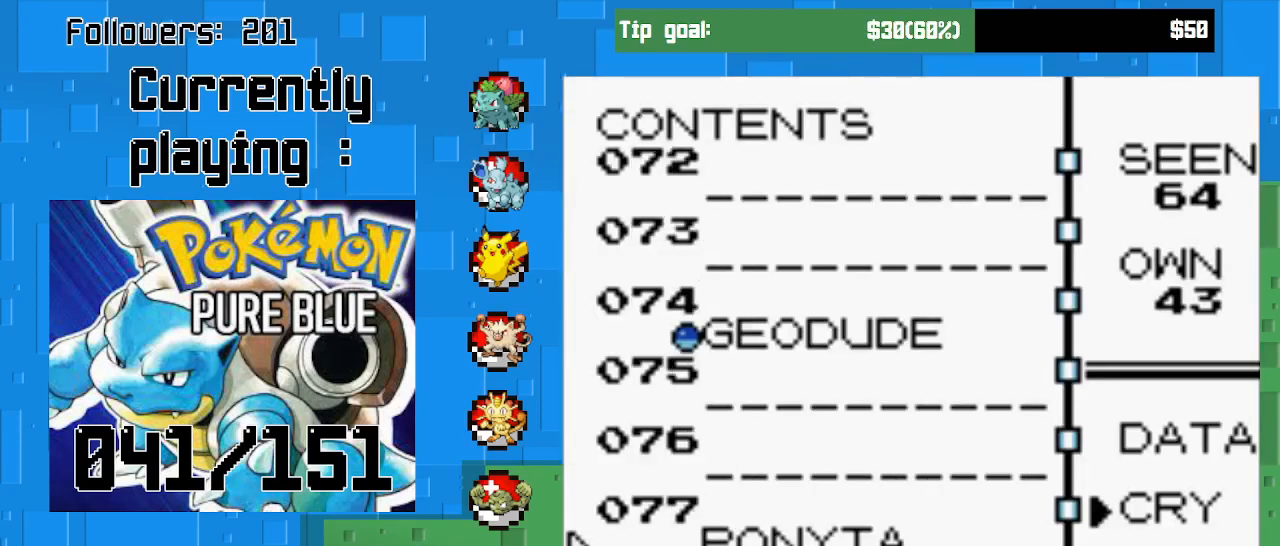
{"buttons": ["CIRCLE"], "right_stick": "center", "events": [[133, "DPAD_DOWN", "down"], [233, "DPAD_DOWN", "up"], [367, "CIRCLE", "down"]]}
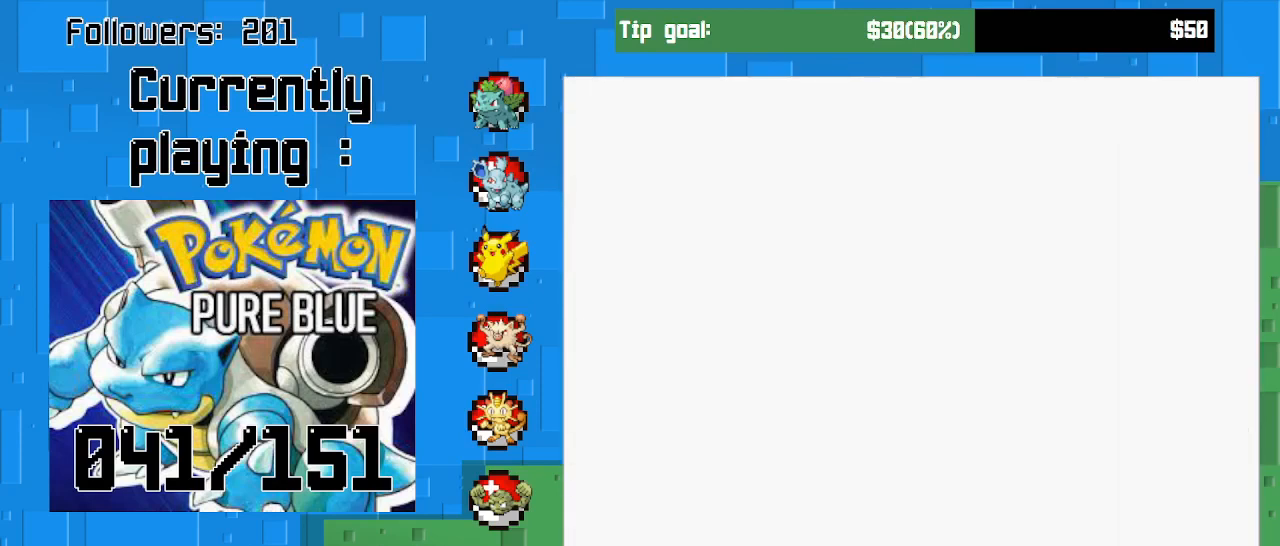
{"buttons": [], "right_stick": "center", "events": [[67, "CIRCLE", "up"]]}
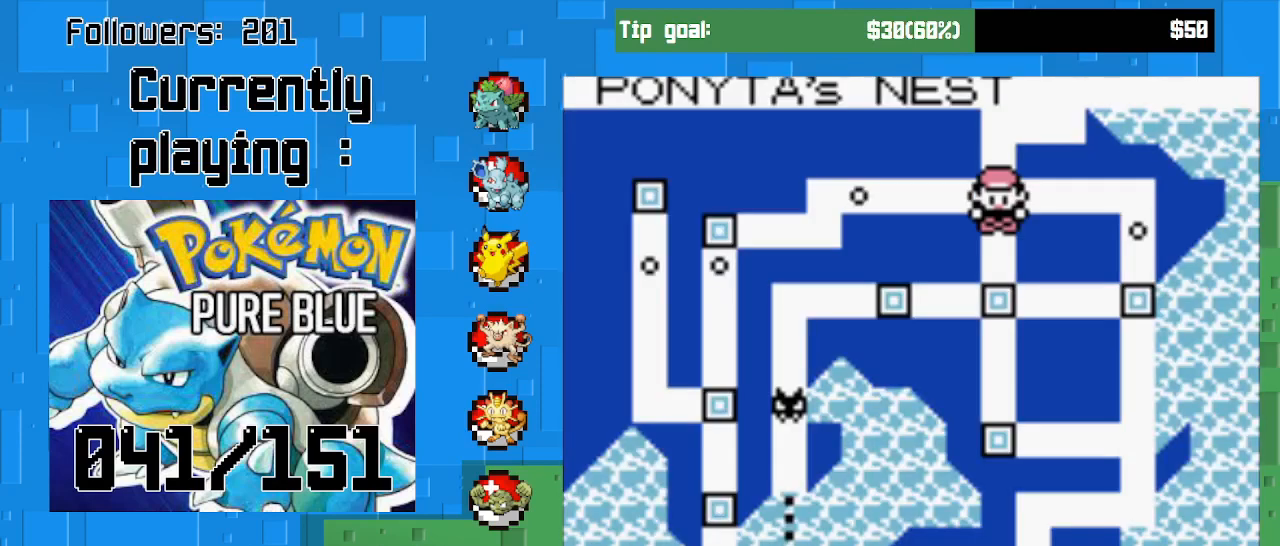
{"buttons": [], "right_stick": "center", "events": []}
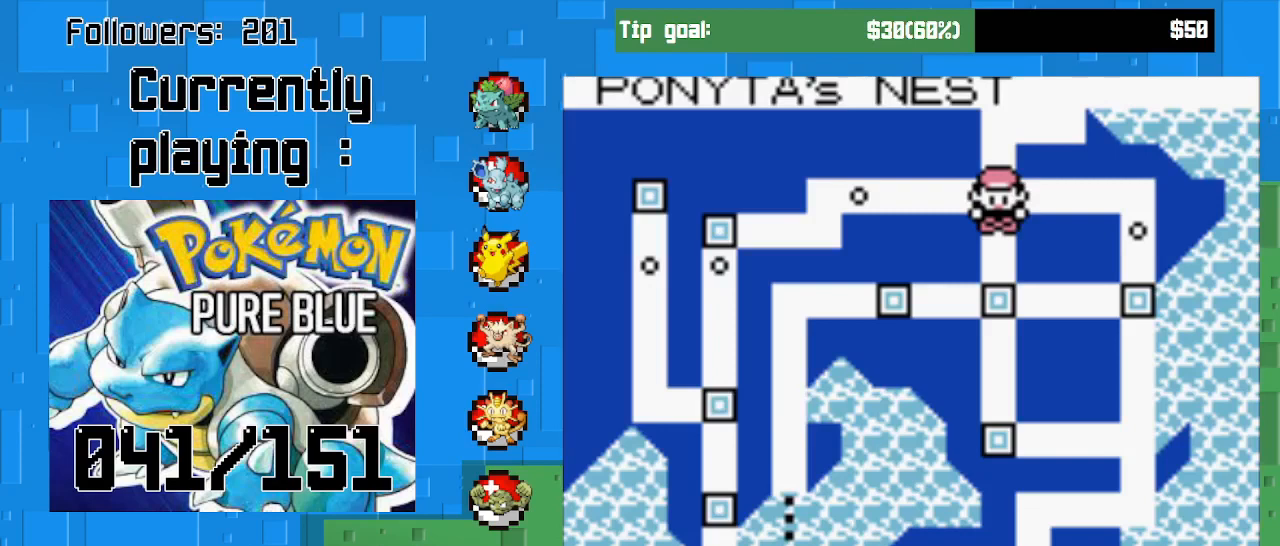
{"buttons": [], "right_stick": "center", "events": []}
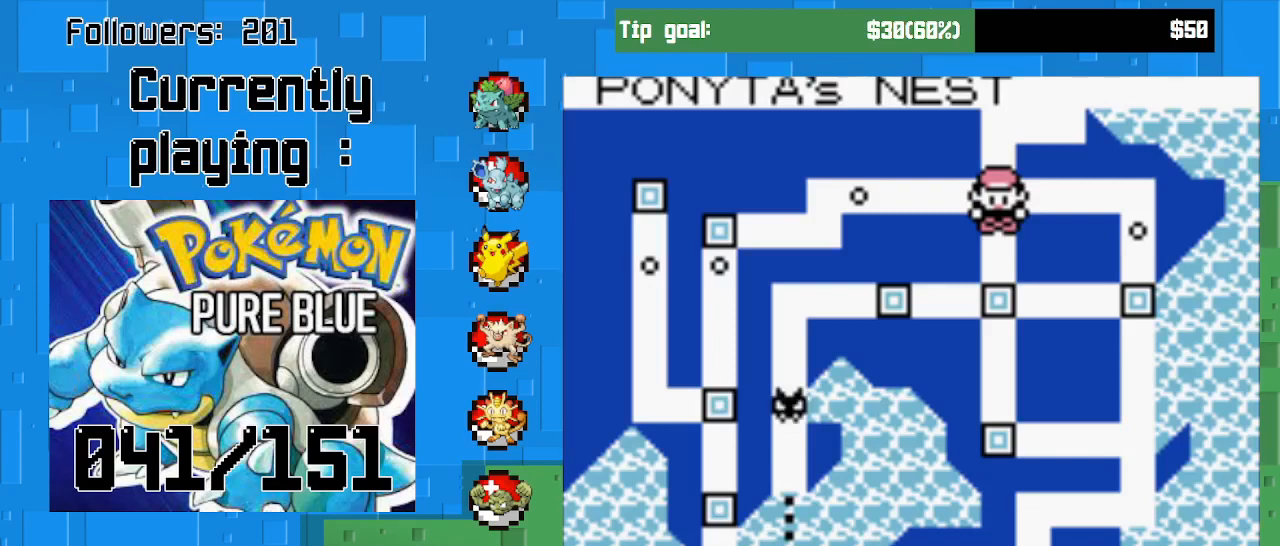
{"buttons": ["CROSS"], "right_stick": "center", "events": [[500, "CROSS", "down"]]}
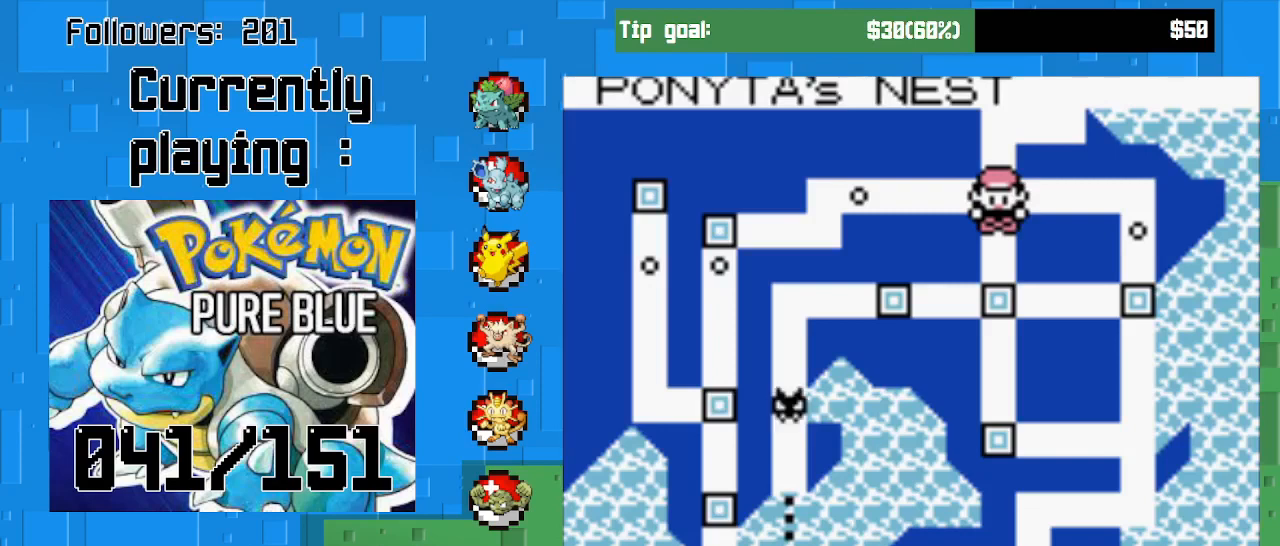
{"buttons": [], "right_stick": "center", "events": [[100, "CROSS", "up"]]}
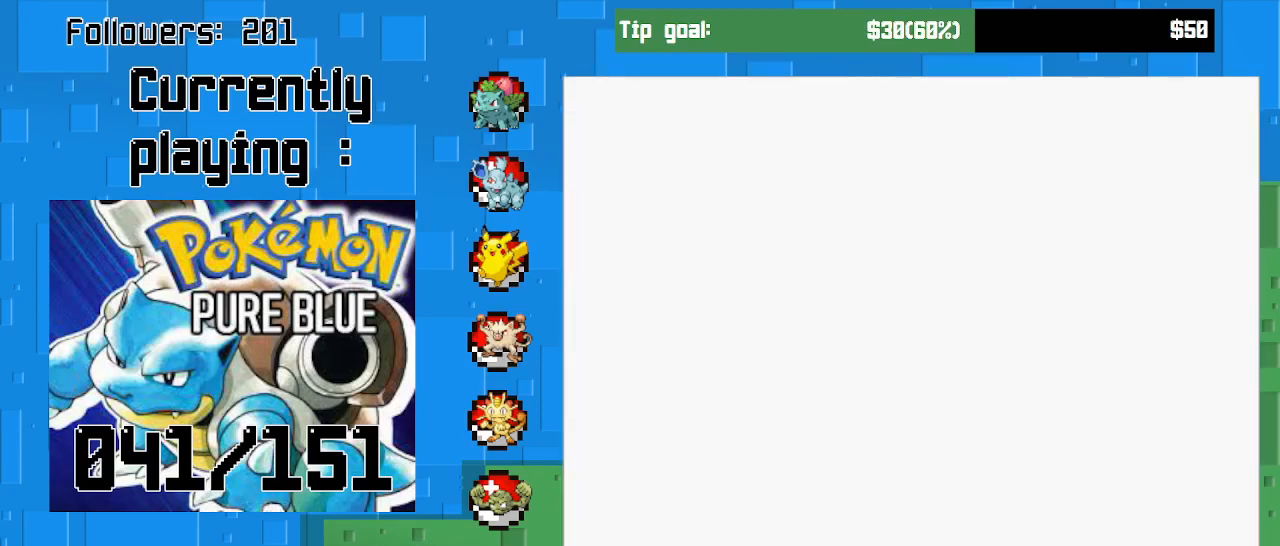
{"buttons": [], "right_stick": "center", "events": []}
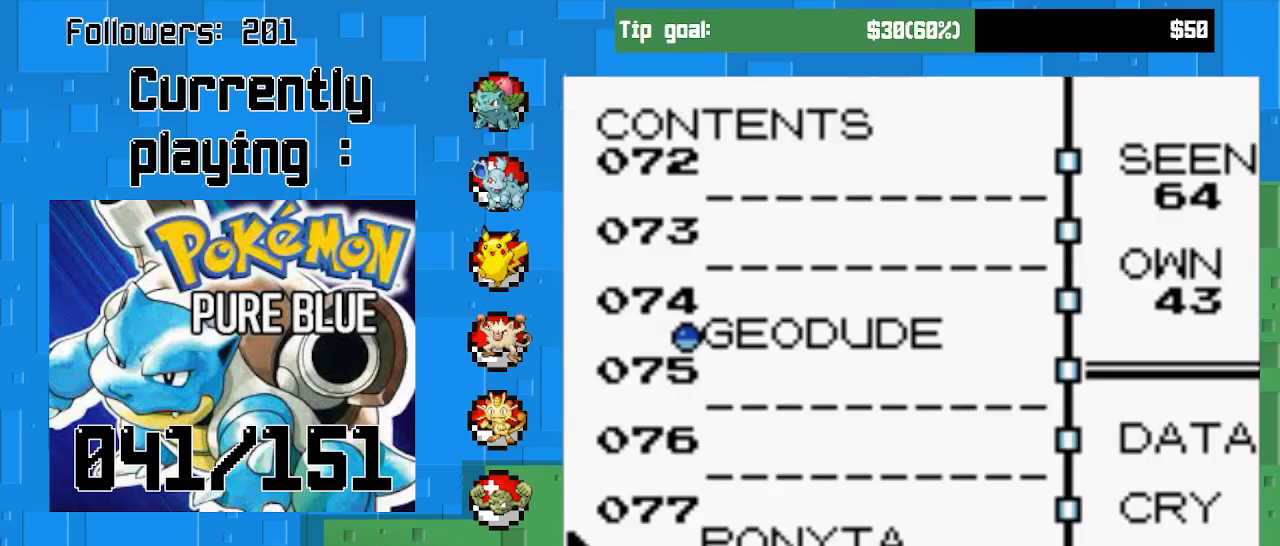
{"buttons": [], "right_stick": "center", "events": [[333, "DPAD_RIGHT", "down"], [500, "DPAD_RIGHT", "up"]]}
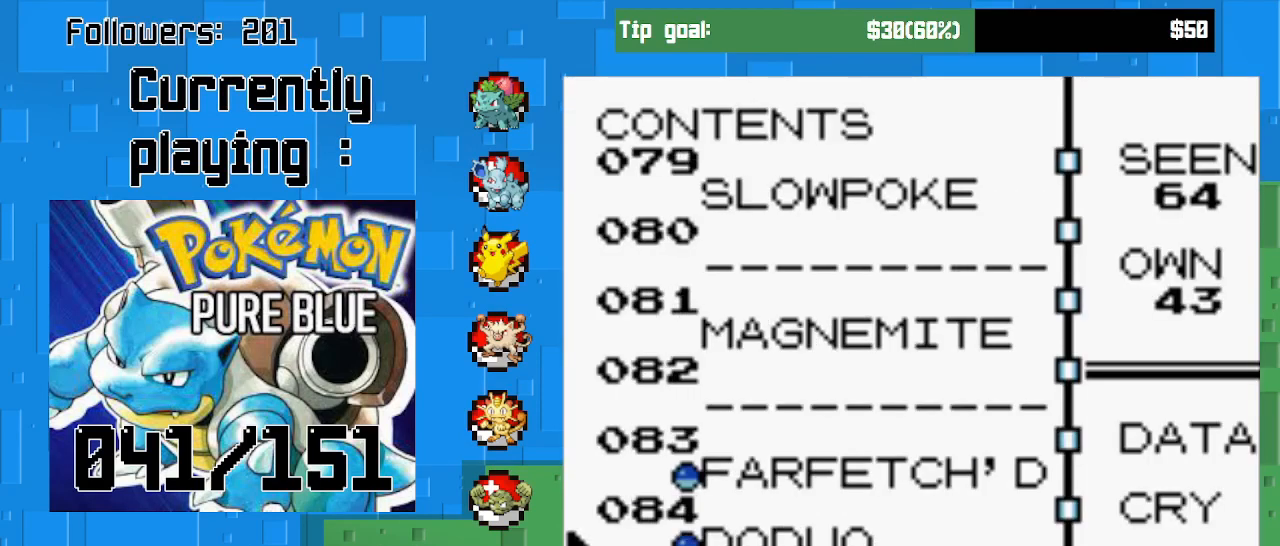
{"buttons": ["DPAD_UP"], "right_stick": "center", "events": [[433, "DPAD_UP", "down"]]}
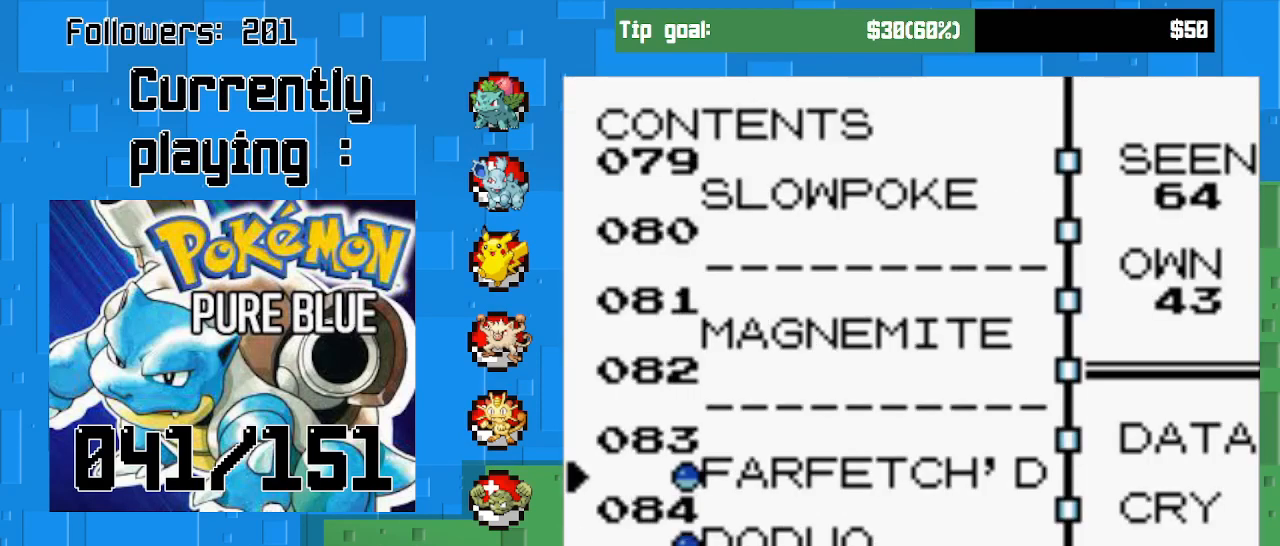
{"buttons": ["DPAD_UP"], "right_stick": "center", "events": [[67, "DPAD_UP", "up"], [133, "DPAD_UP", "down"], [267, "DPAD_UP", "up"], [300, "DPAD_UP", "down"], [433, "DPAD_UP", "up"], [500, "DPAD_UP", "down"]]}
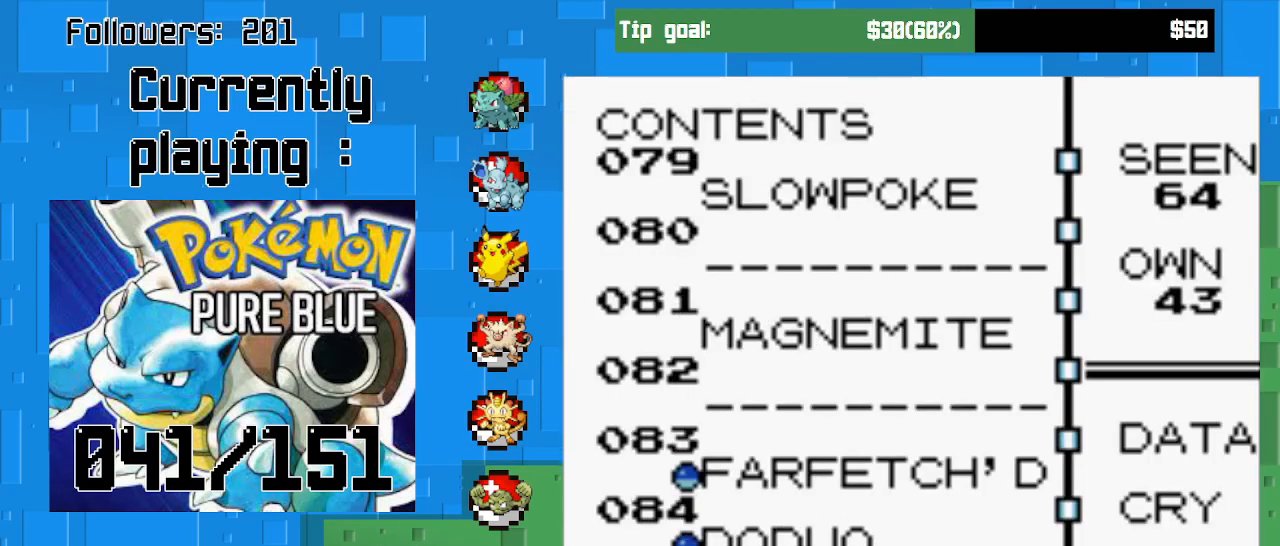
{"buttons": [], "right_stick": "center", "events": [[67, "DPAD_UP", "up"], [200, "DPAD_UP", "down"], [333, "DPAD_UP", "up"]]}
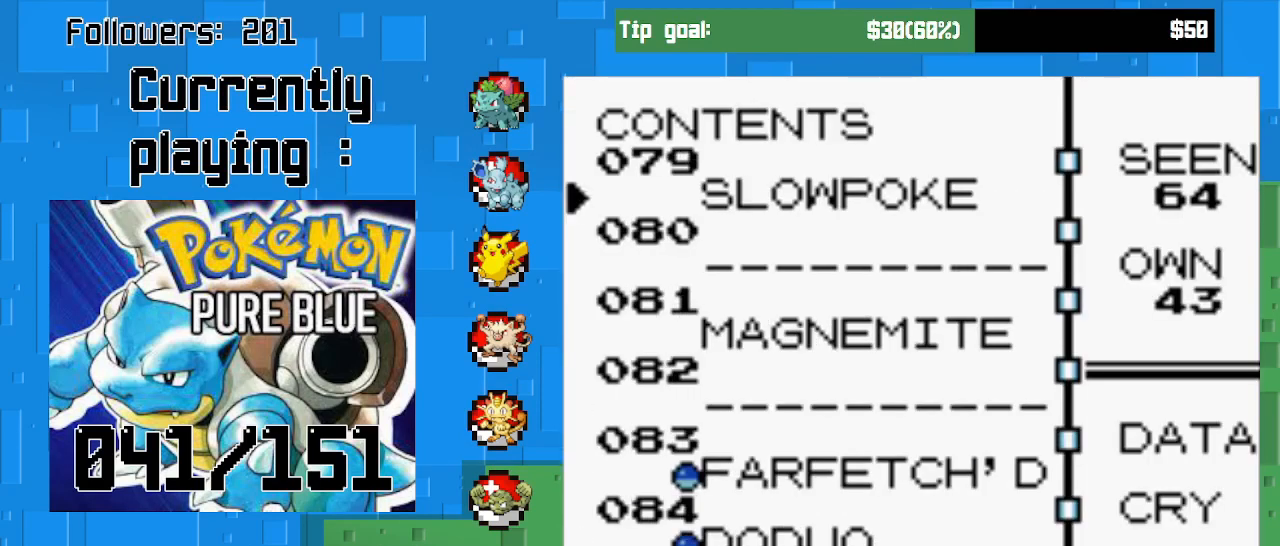
{"buttons": ["CIRCLE"], "right_stick": "center", "events": [[367, "CIRCLE", "down"]]}
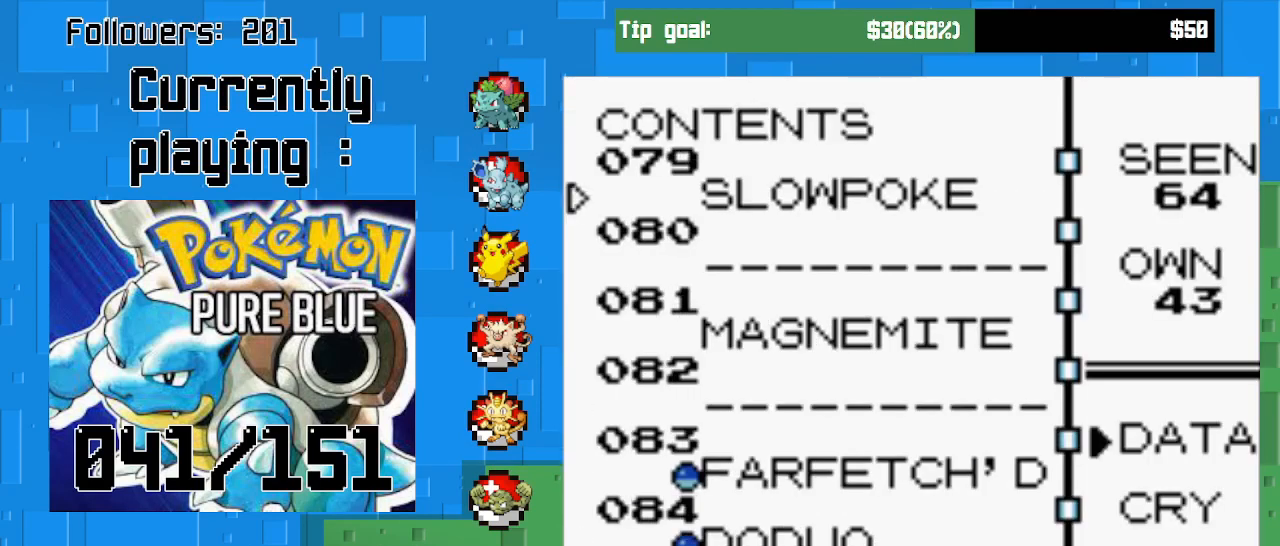
{"buttons": ["DPAD_DOWN"], "right_stick": "center", "events": [[33, "CIRCLE", "up"], [133, "DPAD_DOWN", "down"], [233, "DPAD_DOWN", "up"], [500, "DPAD_DOWN", "down"]]}
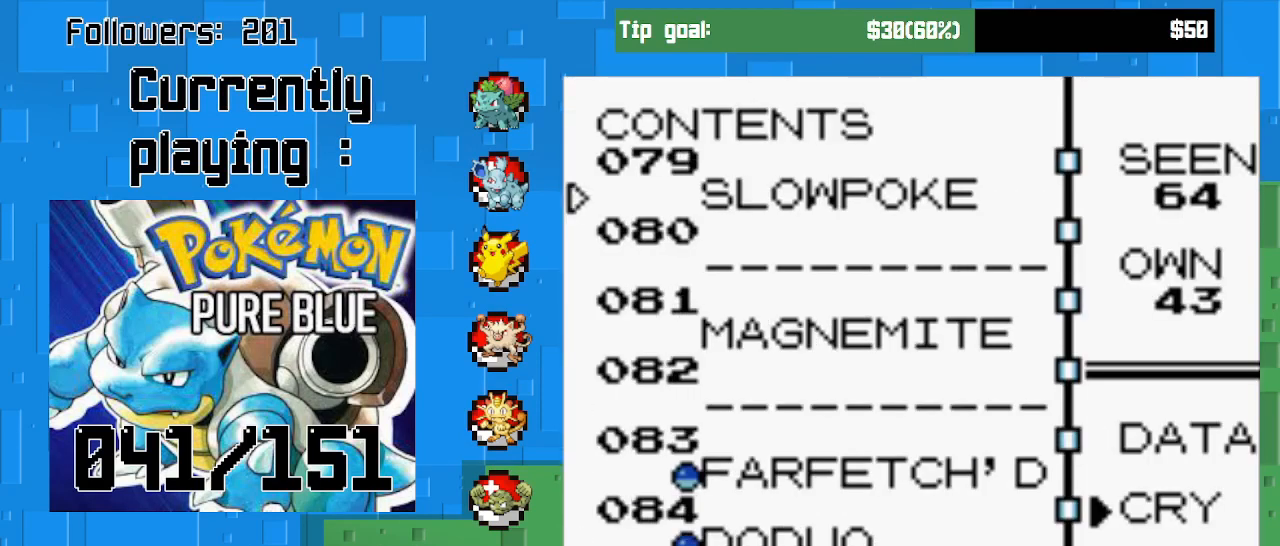
{"buttons": [], "right_stick": "center", "events": [[133, "DPAD_DOWN", "up"], [200, "CIRCLE", "down"], [400, "CIRCLE", "up"]]}
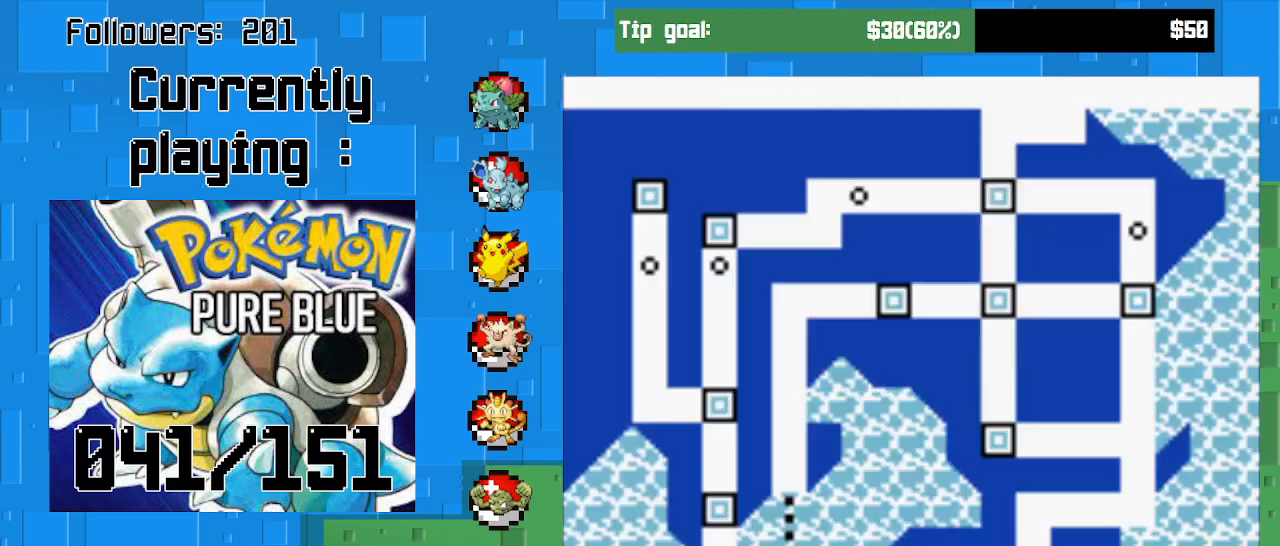
{"buttons": [], "right_stick": "center", "events": []}
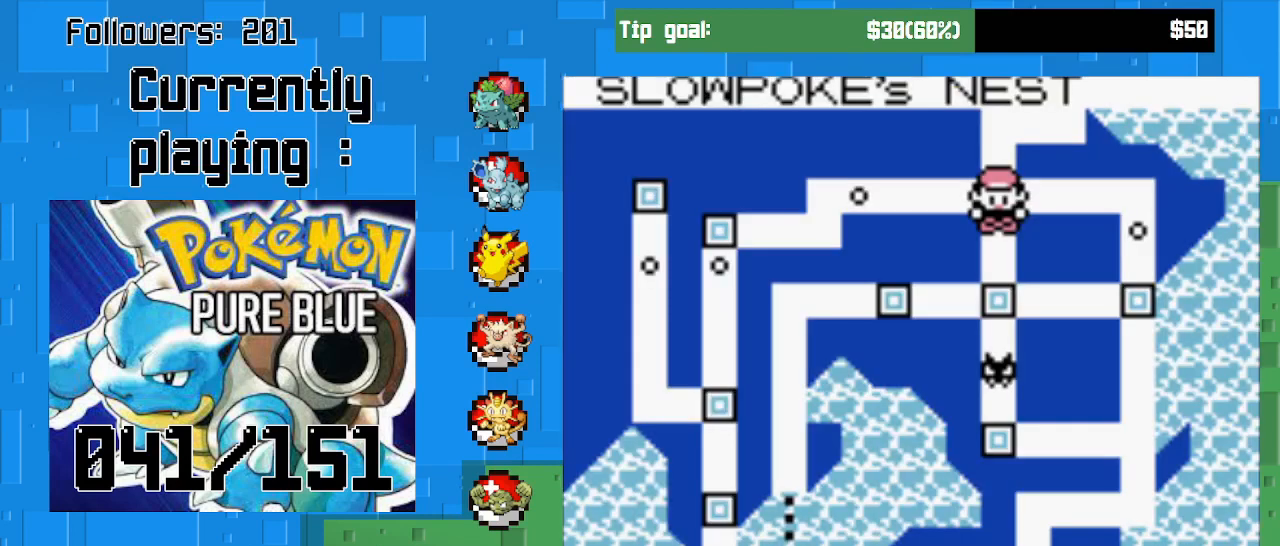
{"buttons": [], "right_stick": "center", "events": []}
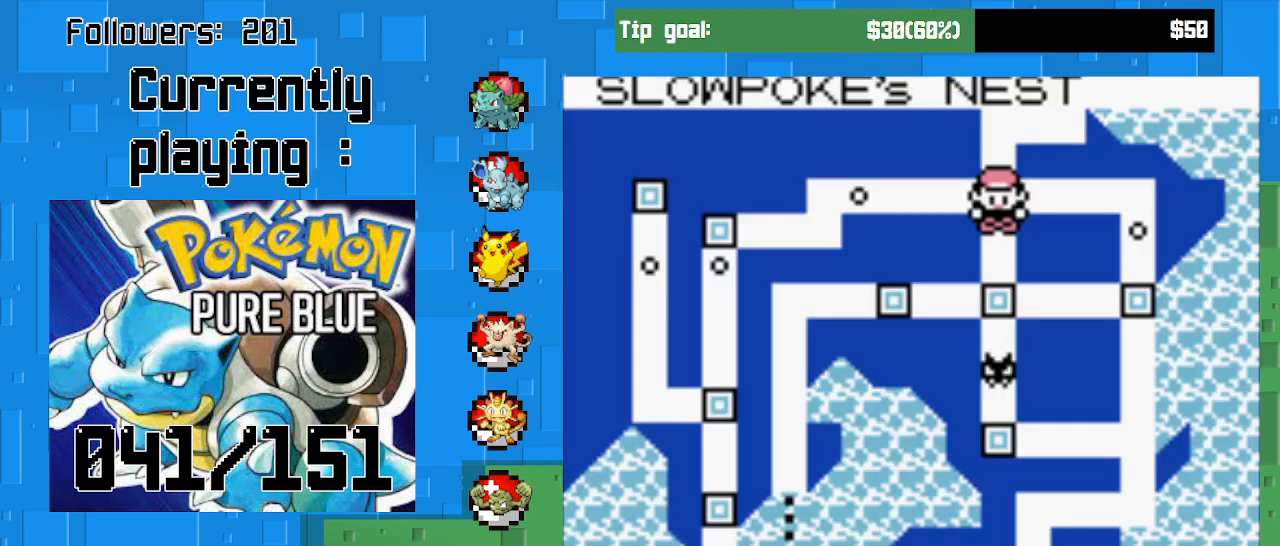
{"buttons": [], "right_stick": "center", "events": [[200, "CROSS", "down"], [333, "CROSS", "up"]]}
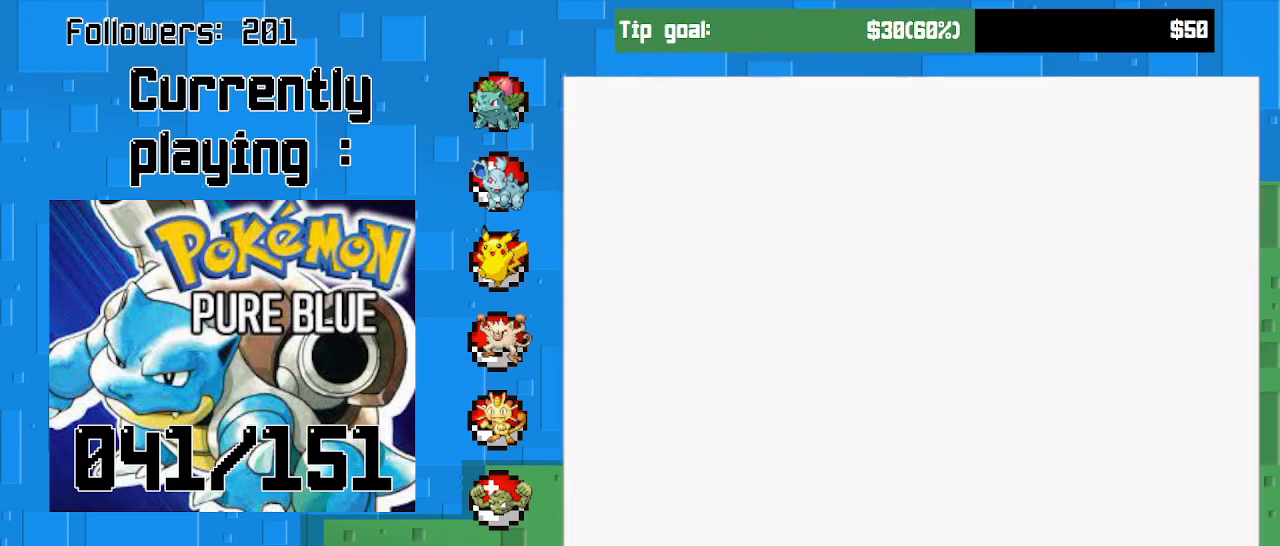
{"buttons": [], "right_stick": "center", "events": []}
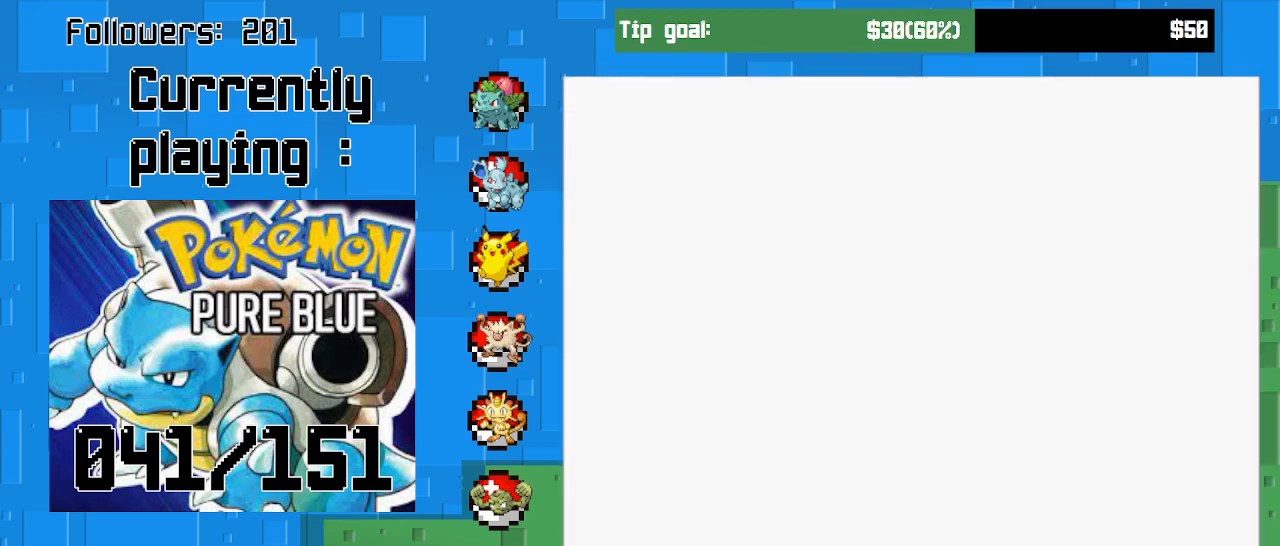
{"buttons": ["DPAD_DOWN"], "right_stick": "center", "events": [[133, "DPAD_DOWN", "down"], [267, "DPAD_DOWN", "up"], [400, "DPAD_DOWN", "down"]]}
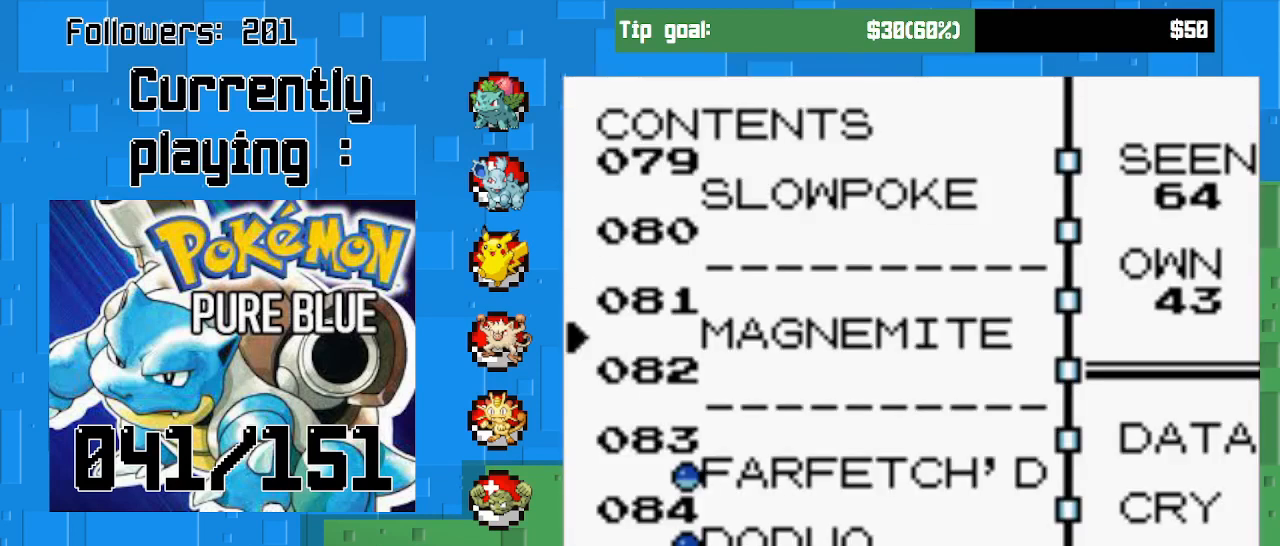
{"buttons": [], "right_stick": "center", "events": [[33, "DPAD_DOWN", "up"], [267, "CIRCLE", "down"], [400, "CIRCLE", "up"]]}
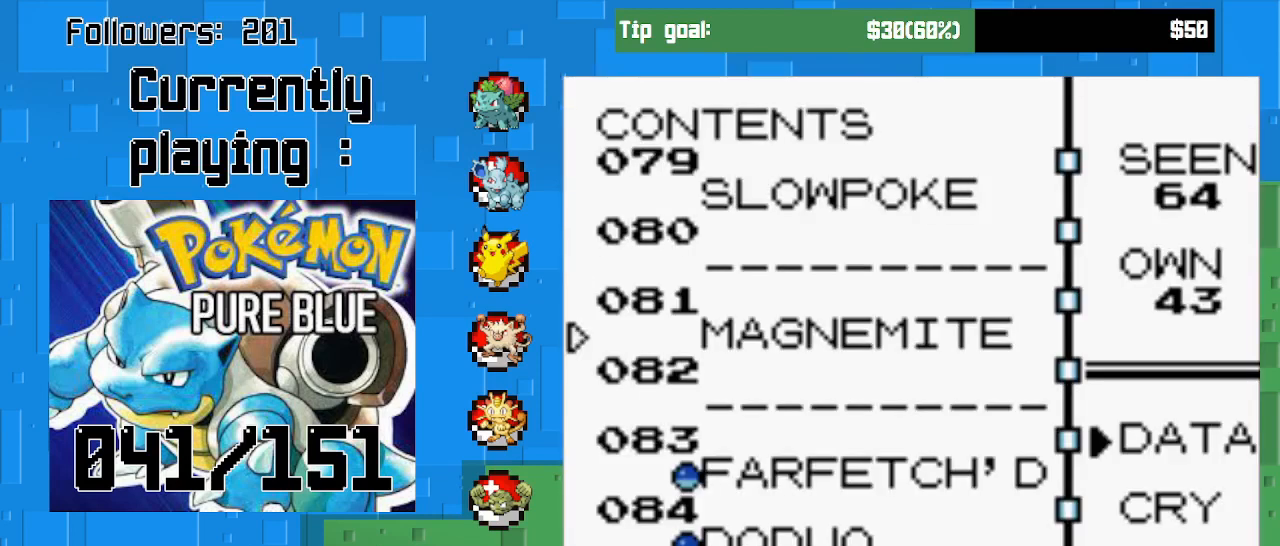
{"buttons": [], "right_stick": "center", "events": [[67, "DPAD_DOWN", "down"], [200, "DPAD_DOWN", "up"], [300, "DPAD_DOWN", "down"], [433, "DPAD_DOWN", "up"]]}
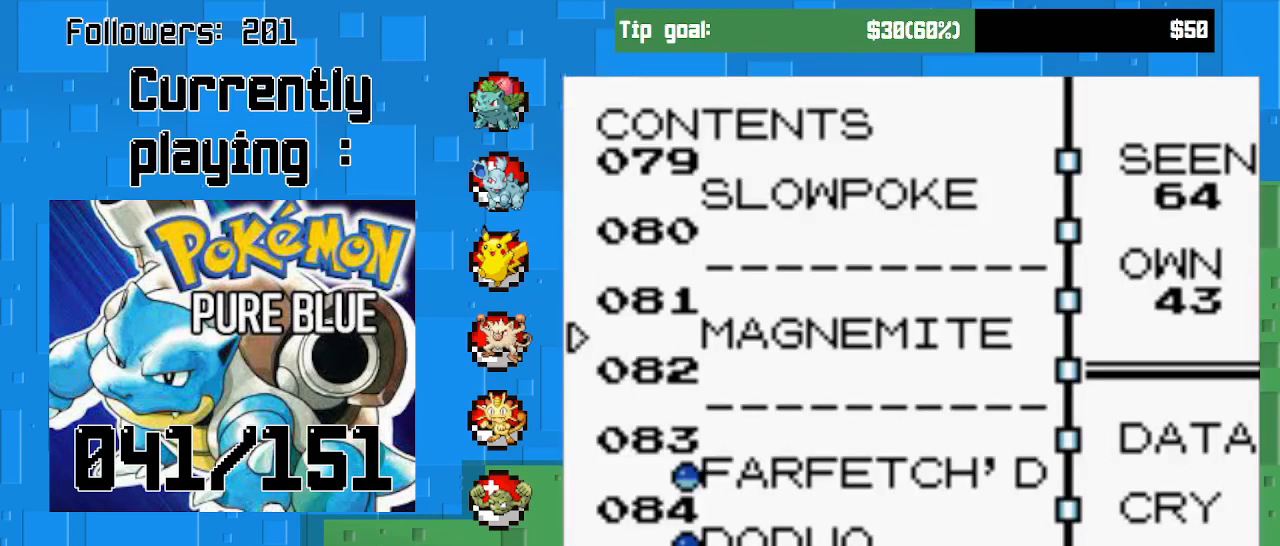
{"buttons": [], "right_stick": "center", "events": [[100, "CIRCLE", "down"], [267, "CIRCLE", "up"]]}
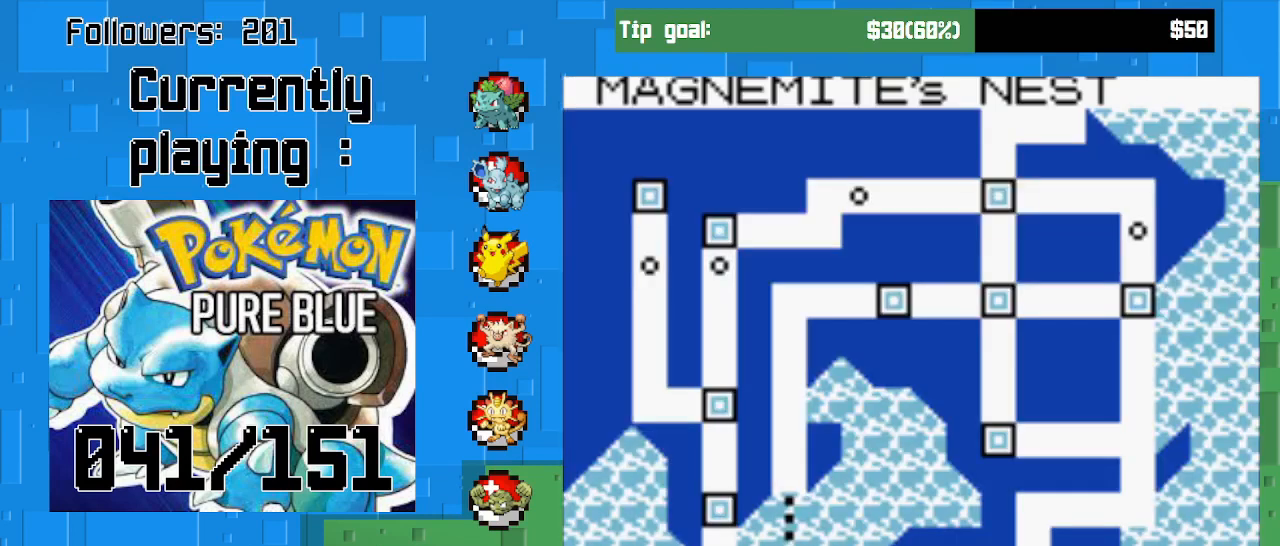
{"buttons": [], "right_stick": "center", "events": []}
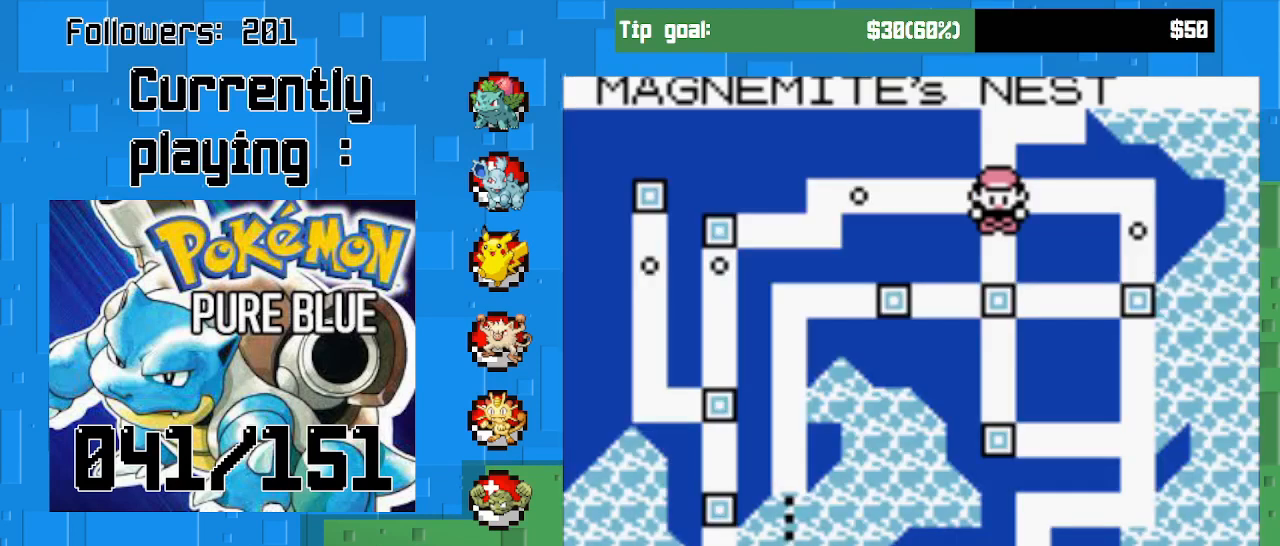
{"buttons": ["CROSS"], "right_stick": "center", "events": [[433, "CROSS", "down"]]}
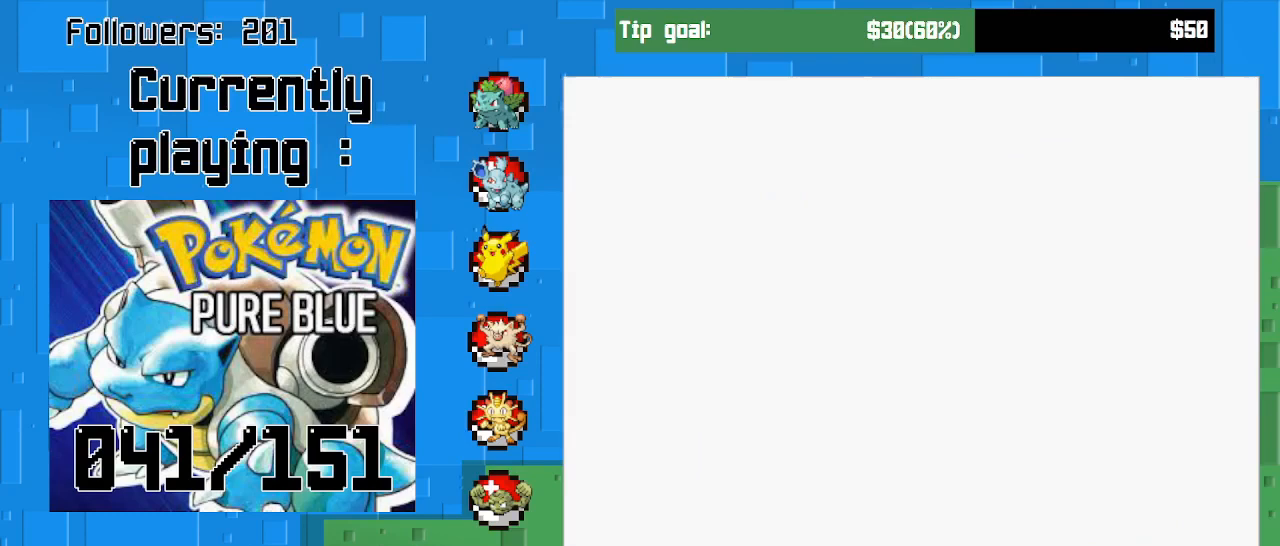
{"buttons": [], "right_stick": "center", "events": [[33, "CROSS", "up"]]}
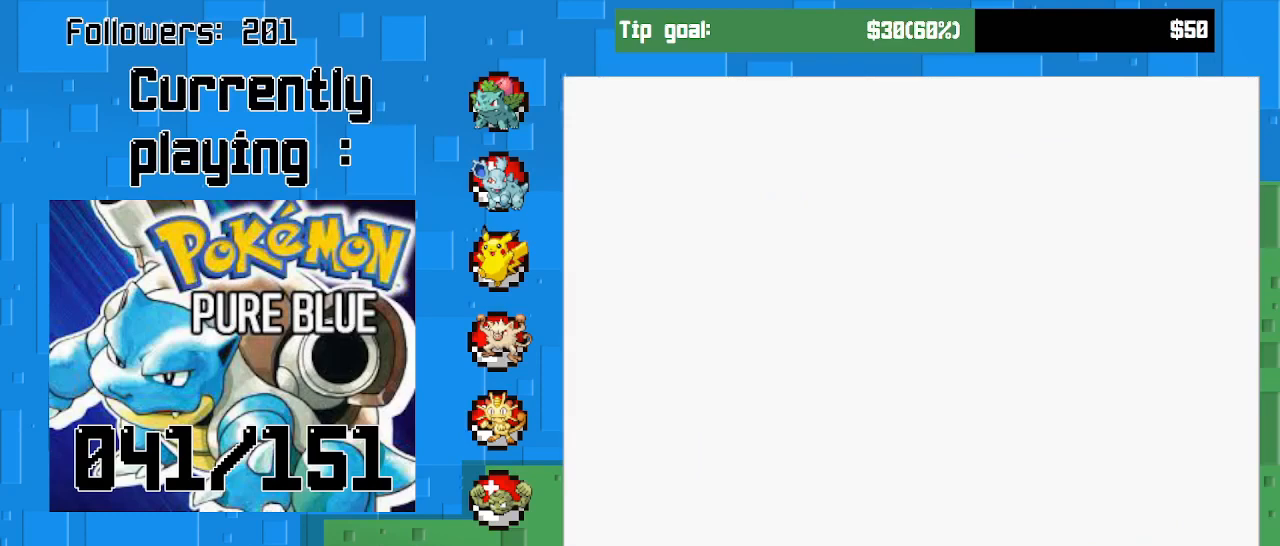
{"buttons": [], "right_stick": "center", "events": []}
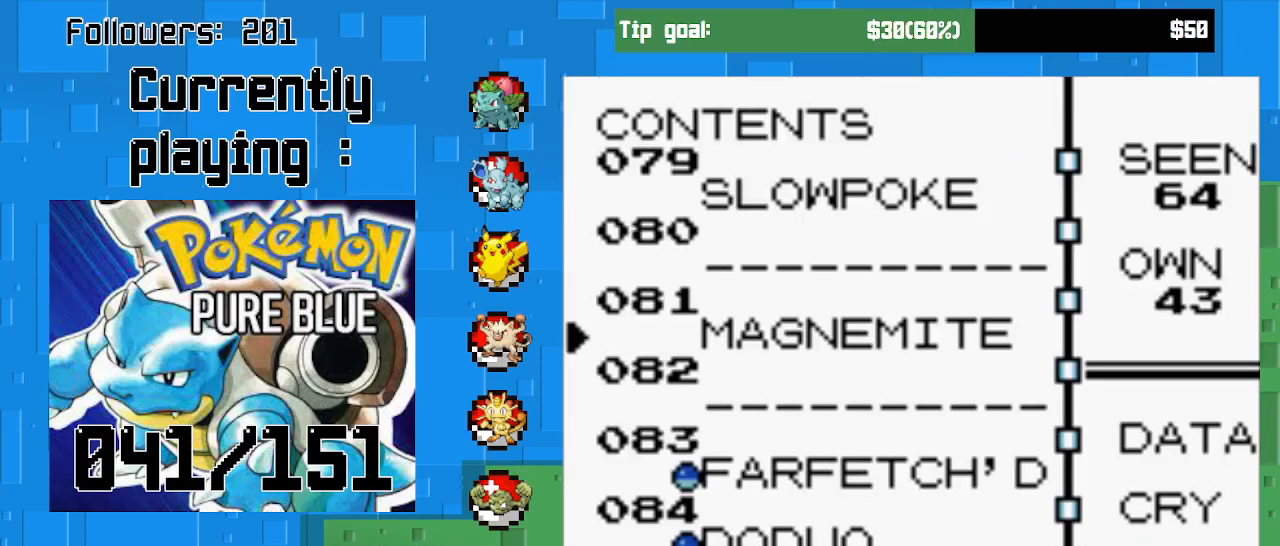
{"buttons": [], "right_stick": "center", "events": [[333, "DPAD_RIGHT", "down"], [500, "DPAD_RIGHT", "up"]]}
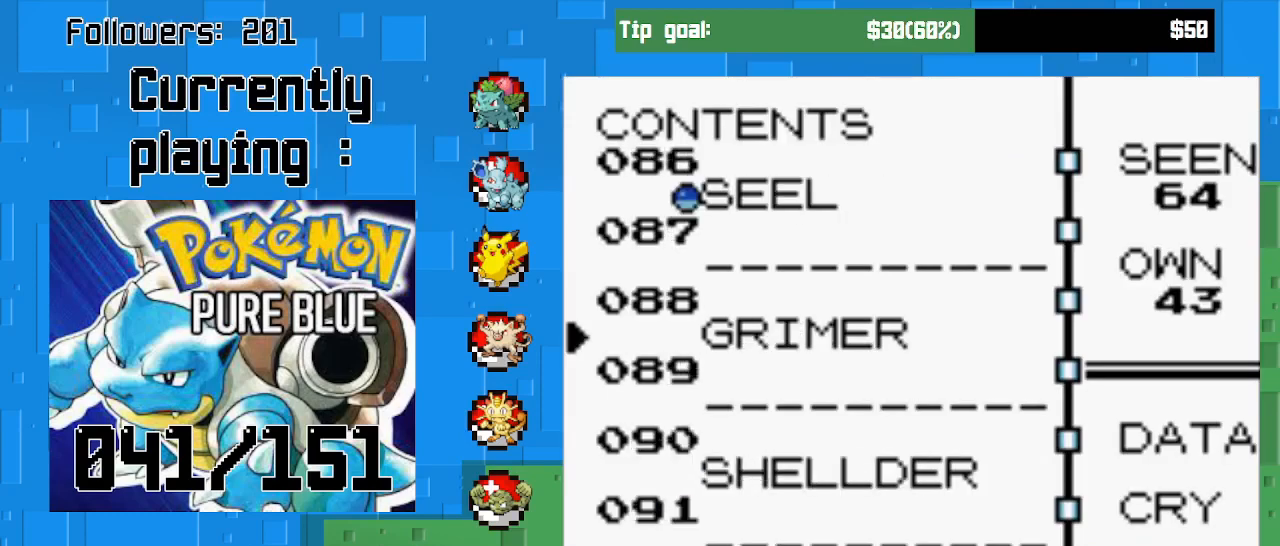
{"buttons": [], "right_stick": "center", "events": []}
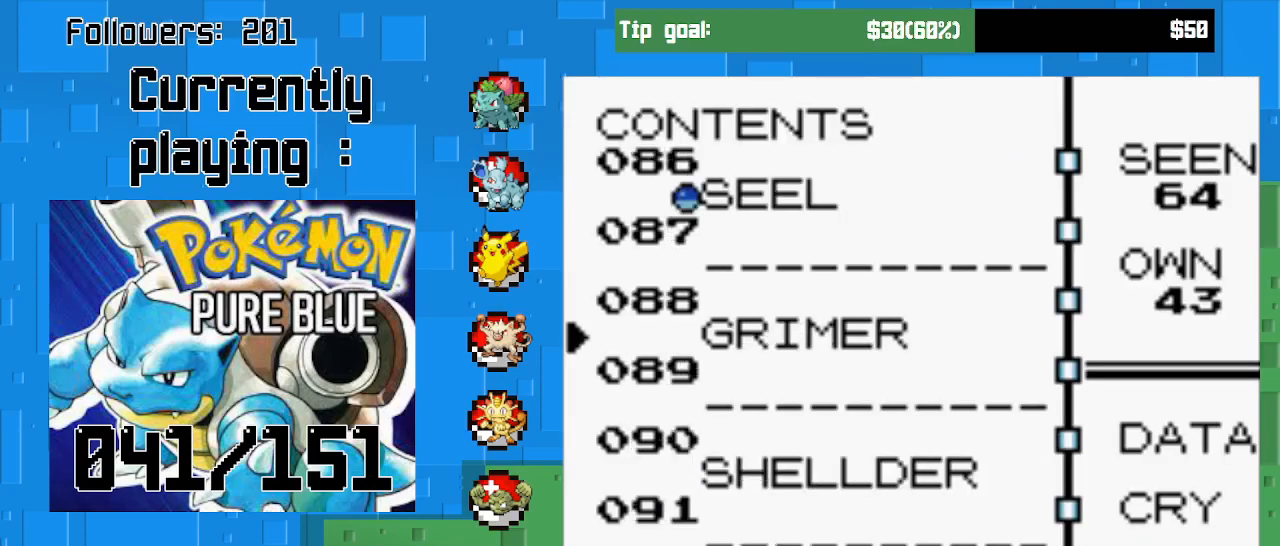
{"buttons": [], "right_stick": "center", "events": [[100, "CIRCLE", "down"], [233, "CIRCLE", "up"], [400, "DPAD_DOWN", "down"], [500, "DPAD_DOWN", "up"]]}